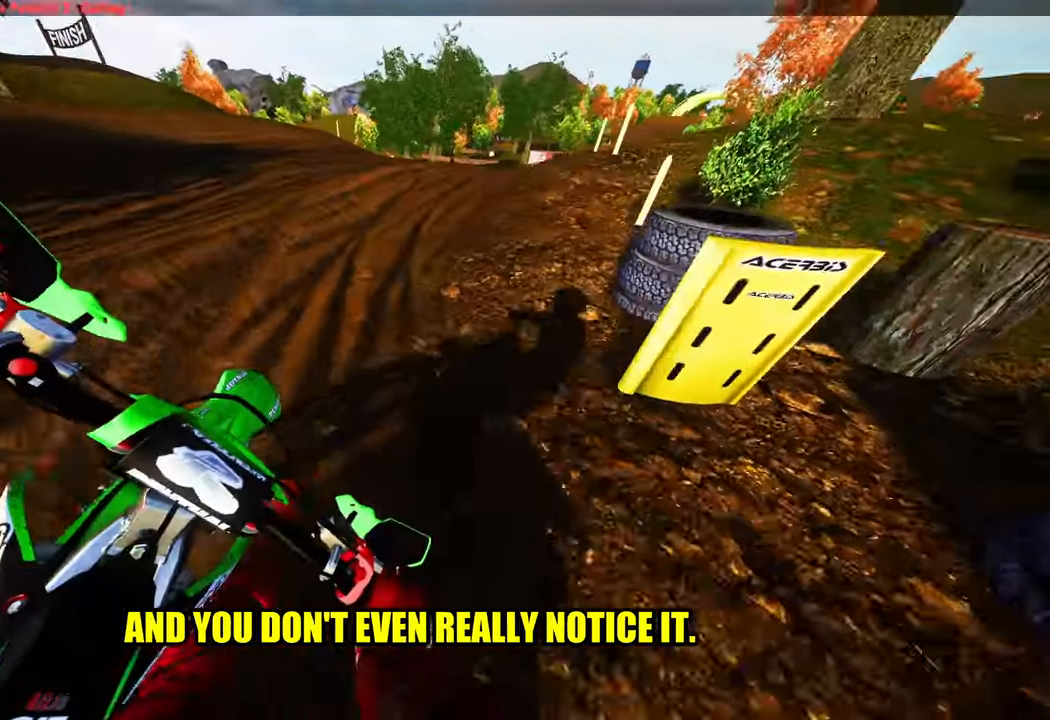
Gameplay with a controller (PlayStation layout); each line is a JSON object with the inputs held at the frame after it. "events" lists button and stick changes between this image and that frame as [ms after this image, input, new state], when the widget could be followed in between. Not read: HOME.
{"buttons": ["R2"], "left_stick": "up", "right_stick": "up", "events": []}
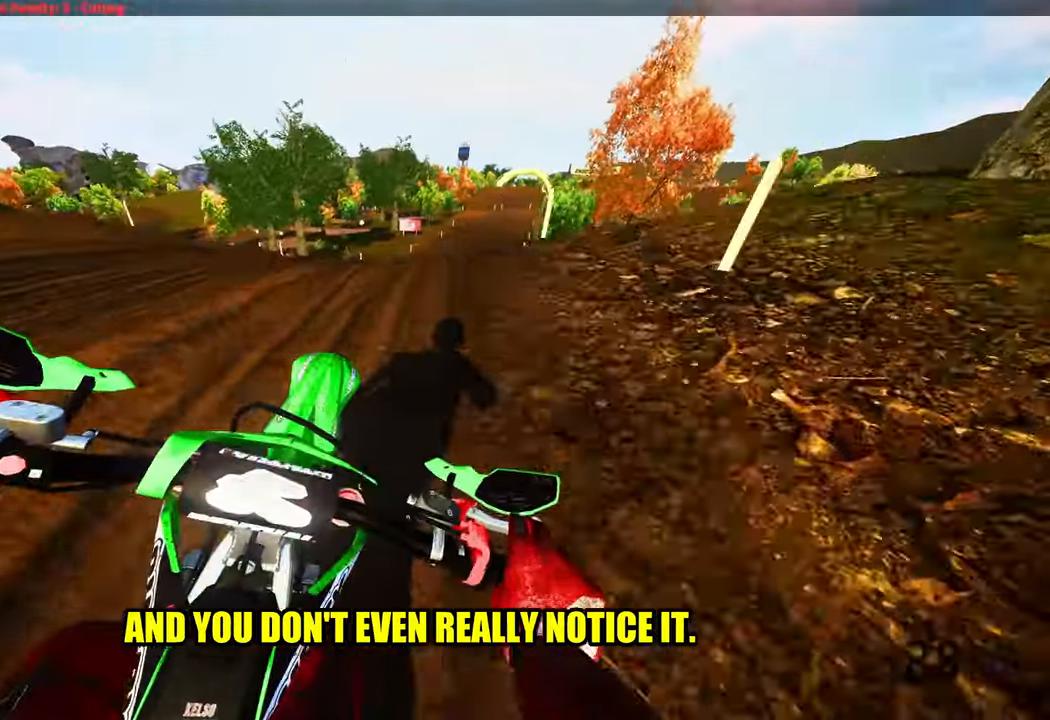
{"buttons": ["R2"], "left_stick": "up", "right_stick": "up", "events": []}
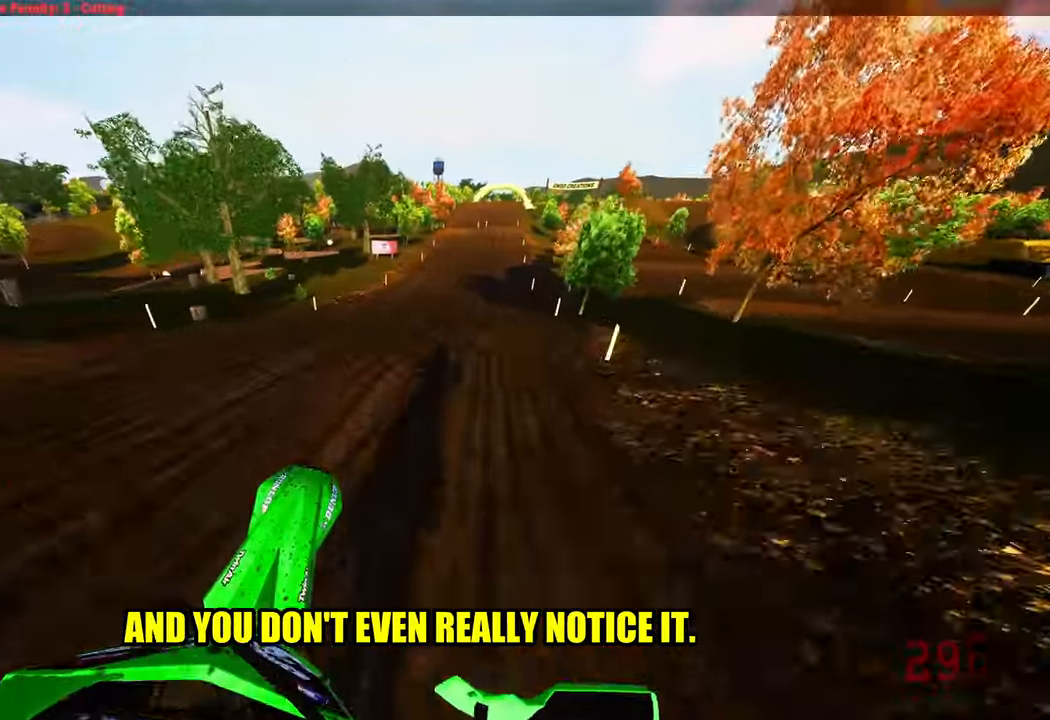
{"buttons": ["R2"], "left_stick": "up-right", "right_stick": "left", "events": [[34, "L1", "down"], [84, "L1", "up"], [84, "right_stick", "center"], [134, "R3", "down"], [134, "left_stick", "up-right"], [267, "R3", "up"], [300, "right_stick", "left"]]}
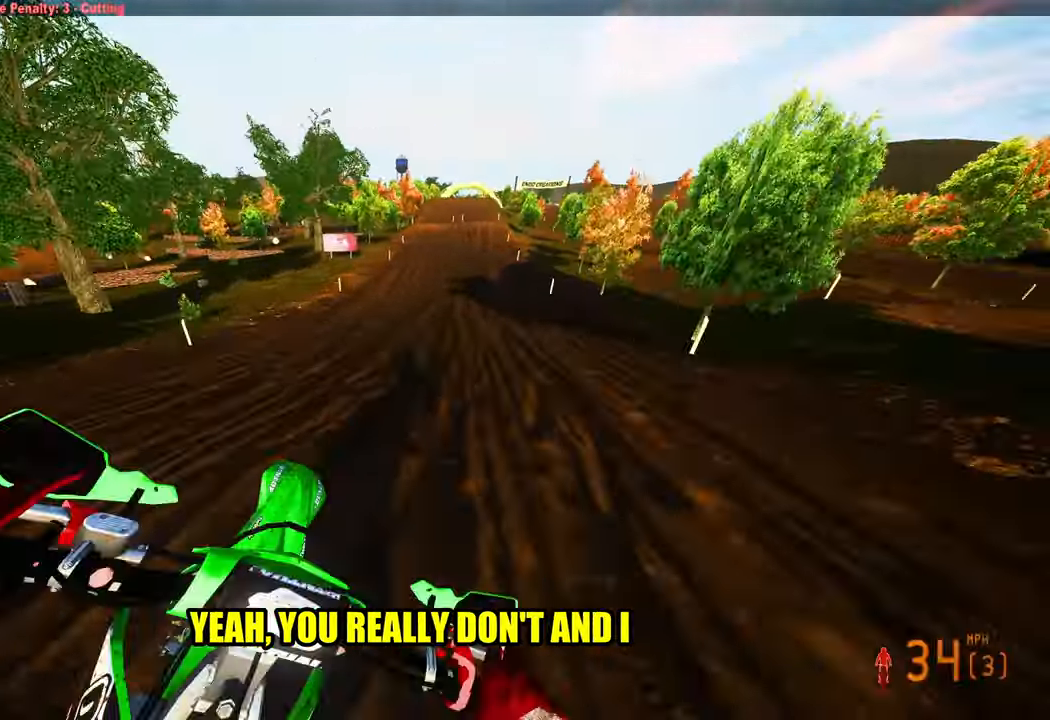
{"buttons": ["R2"], "left_stick": "center", "right_stick": "center", "events": [[84, "left_stick", "up"], [400, "right_stick", "center"], [434, "left_stick", "center"]]}
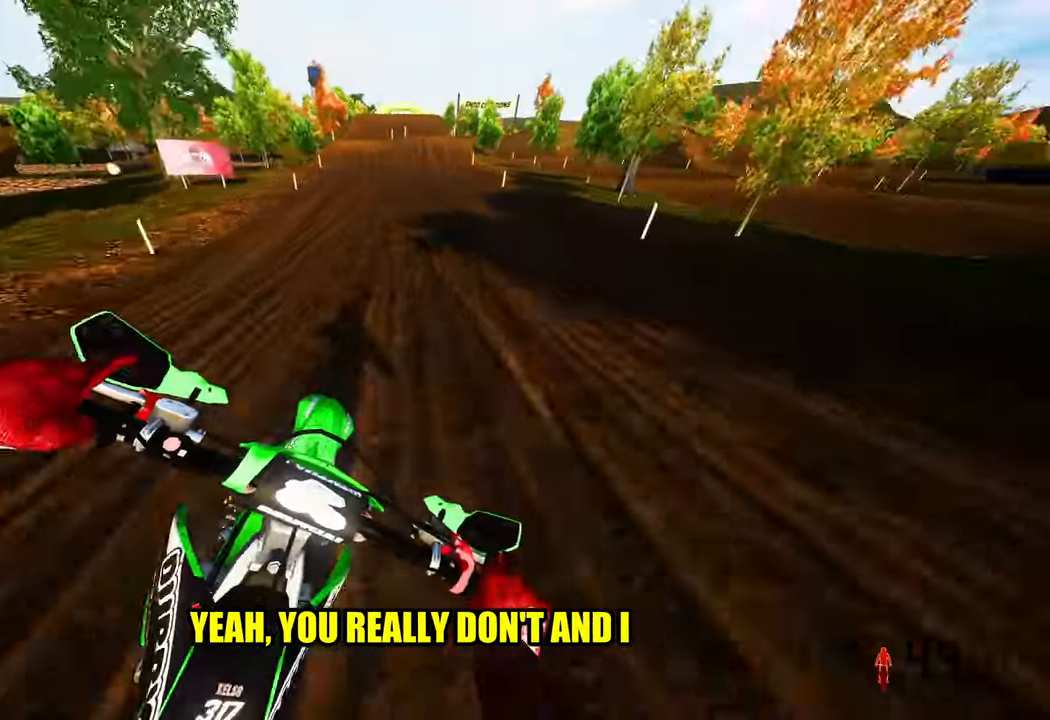
{"buttons": ["R2"], "left_stick": "up-left", "right_stick": "center", "events": [[384, "left_stick", "up-left"]]}
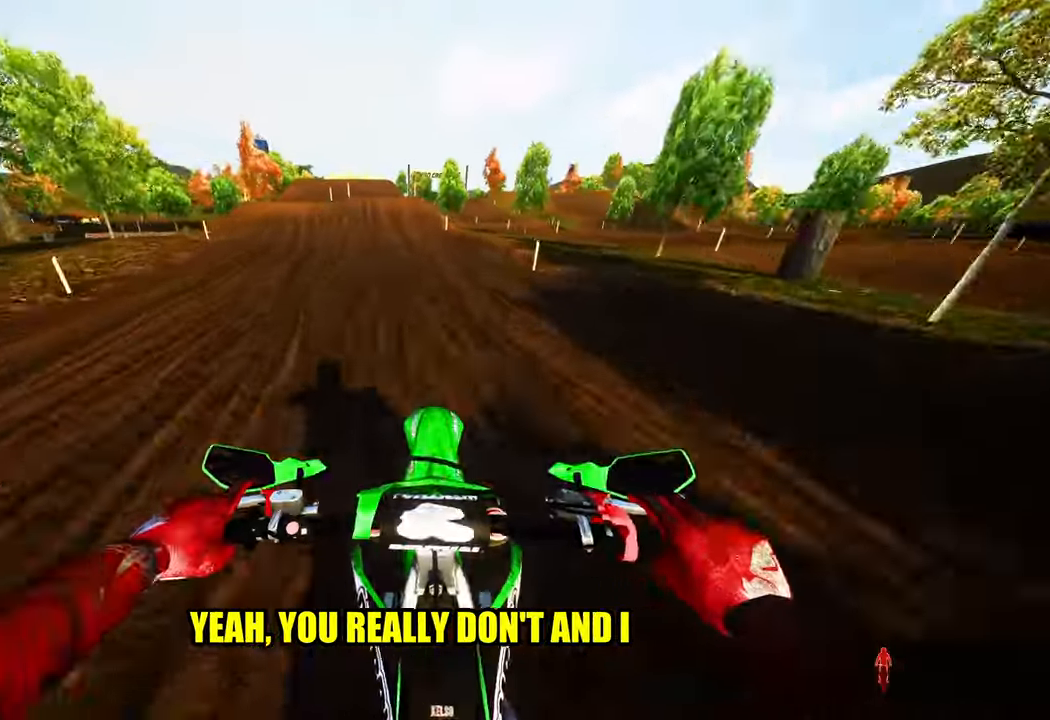
{"buttons": ["R2"], "left_stick": "center", "right_stick": "center", "events": [[384, "left_stick", "center"]]}
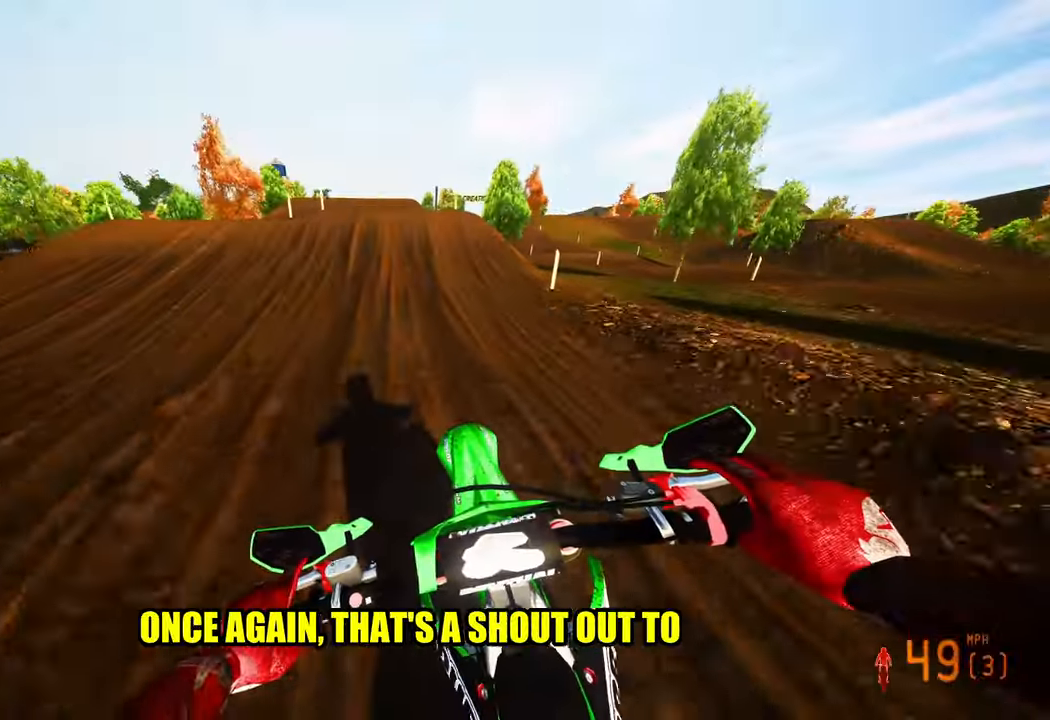
{"buttons": ["R2"], "left_stick": "up-left", "right_stick": "up", "events": [[100, "left_stick", "up-left"], [284, "right_stick", "up"]]}
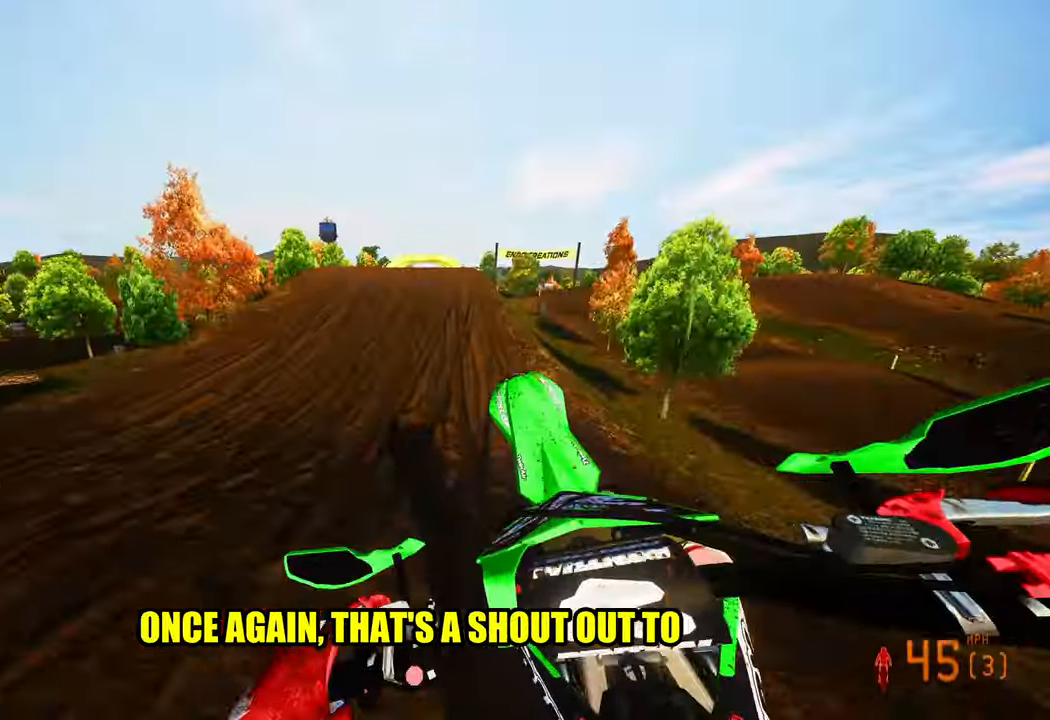
{"buttons": ["R2"], "left_stick": "up-right", "right_stick": "center", "events": [[33, "R3", "down"], [33, "right_stick", "up-left"], [83, "left_stick", "up-right"], [150, "R3", "up"], [150, "right_stick", "up"], [416, "right_stick", "center"]]}
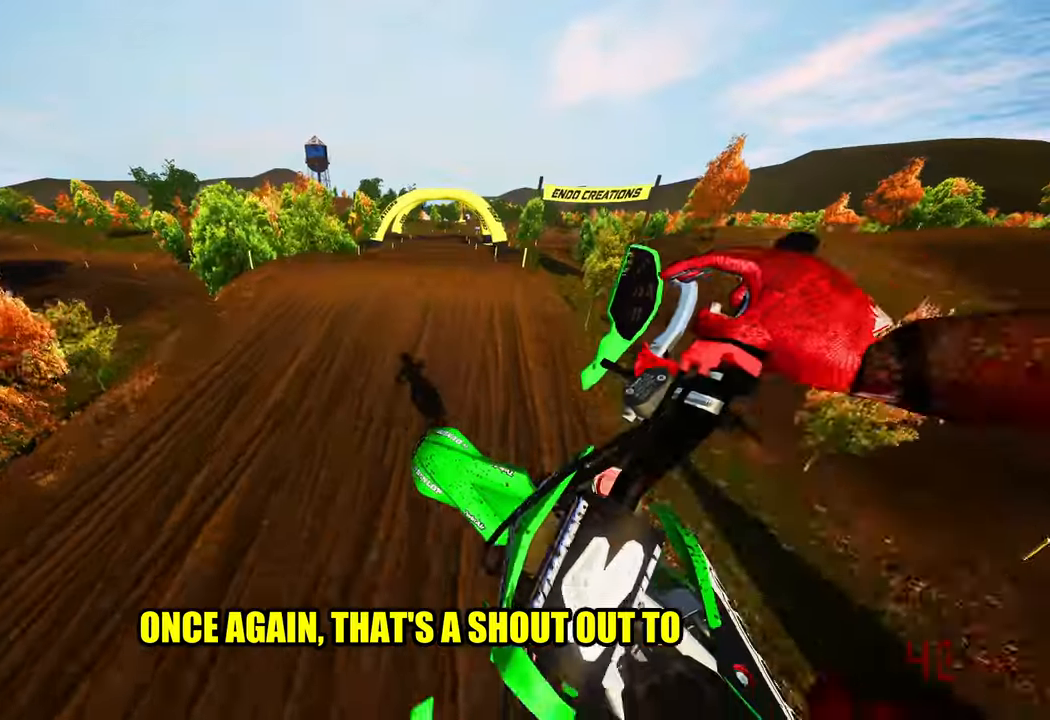
{"buttons": ["R2"], "left_stick": "center", "right_stick": "center", "events": [[83, "R3", "down"], [200, "R3", "up"], [216, "left_stick", "center"]]}
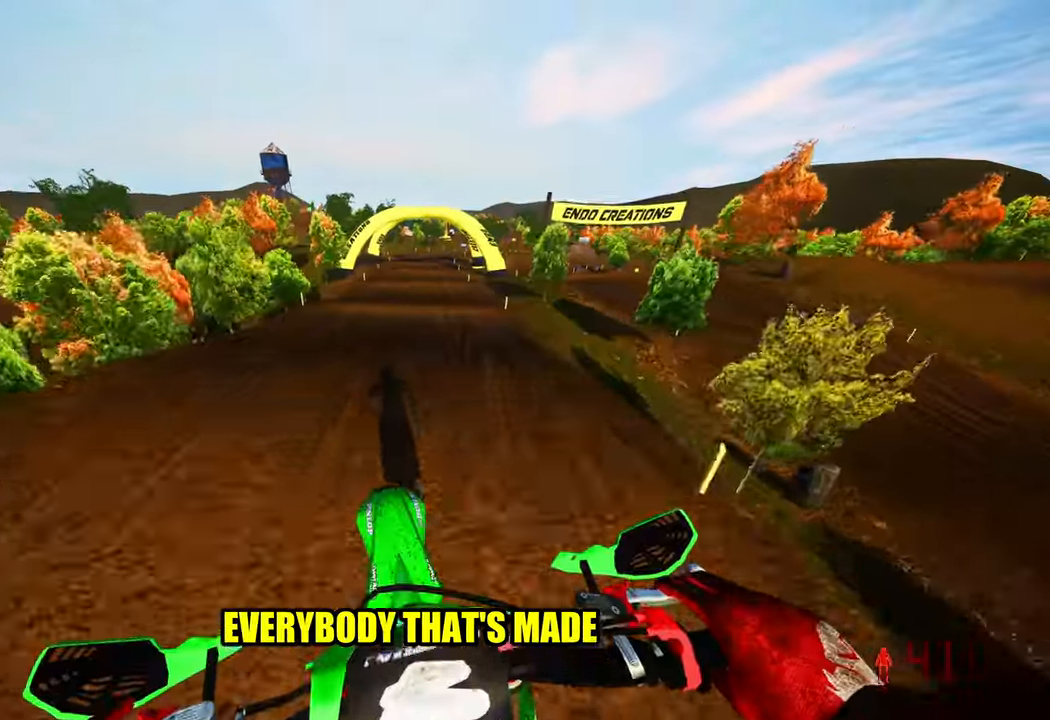
{"buttons": ["R2"], "left_stick": "center", "right_stick": "center", "events": [[50, "left_stick", "right"], [166, "left_stick", "center"]]}
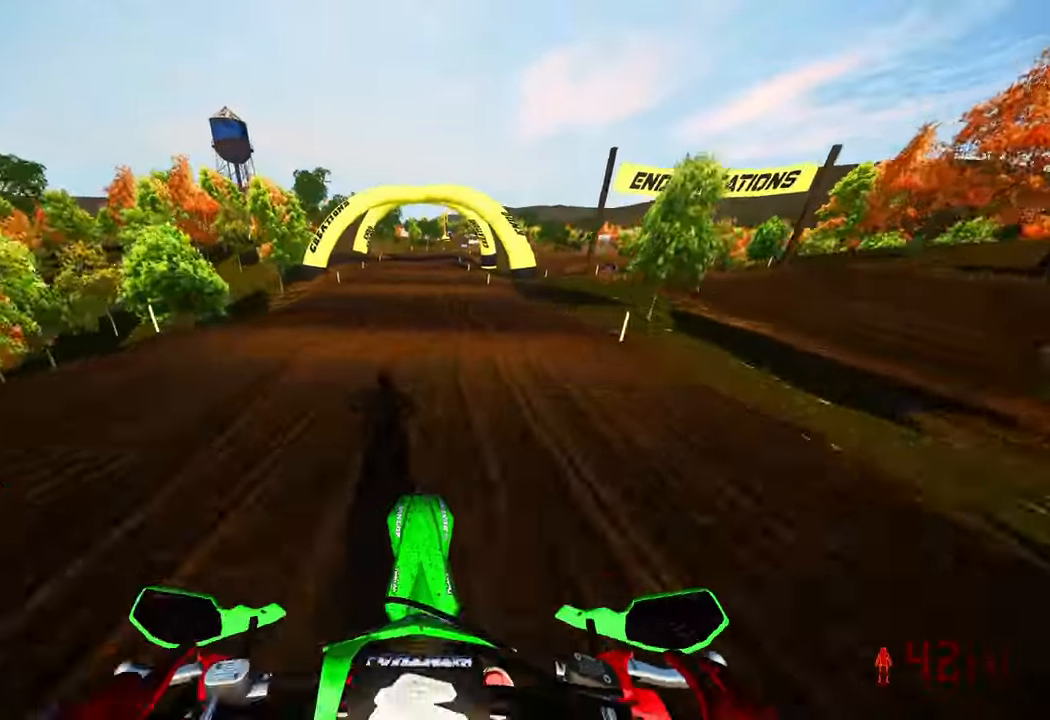
{"buttons": ["R2"], "left_stick": "center", "right_stick": "up", "events": [[233, "right_stick", "up"]]}
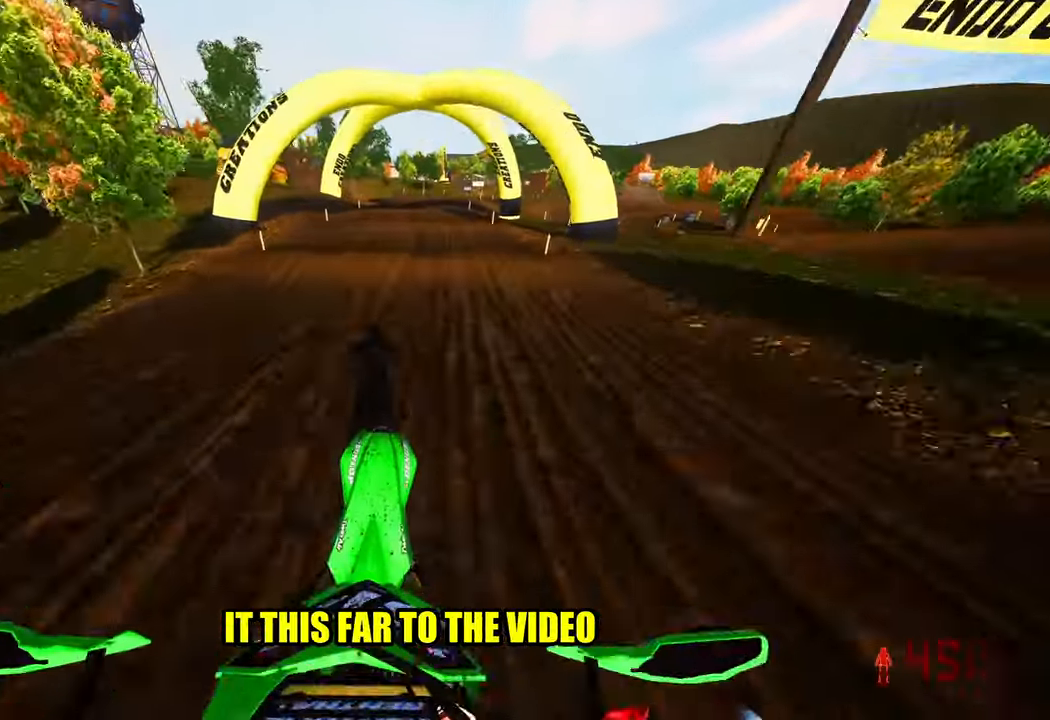
{"buttons": ["R2"], "left_stick": "center", "right_stick": "up", "events": [[150, "right_stick", "center"], [416, "right_stick", "up"]]}
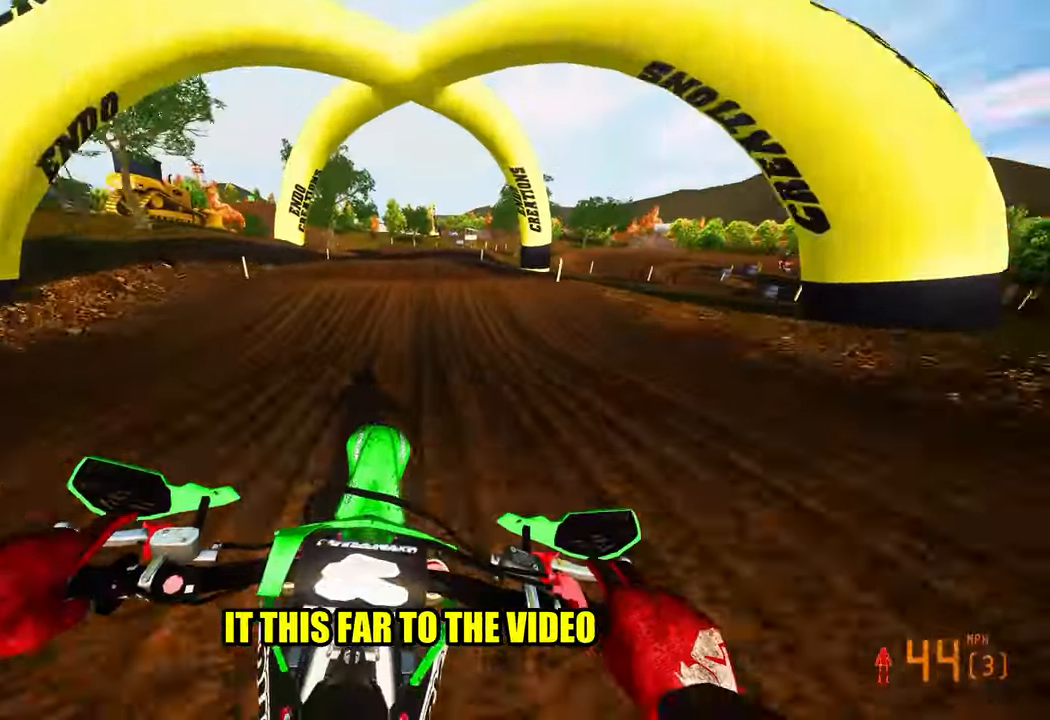
{"buttons": ["R2"], "left_stick": "up-right", "right_stick": "left", "events": [[116, "left_stick", "right"], [316, "left_stick", "up-right"], [350, "right_stick", "left"]]}
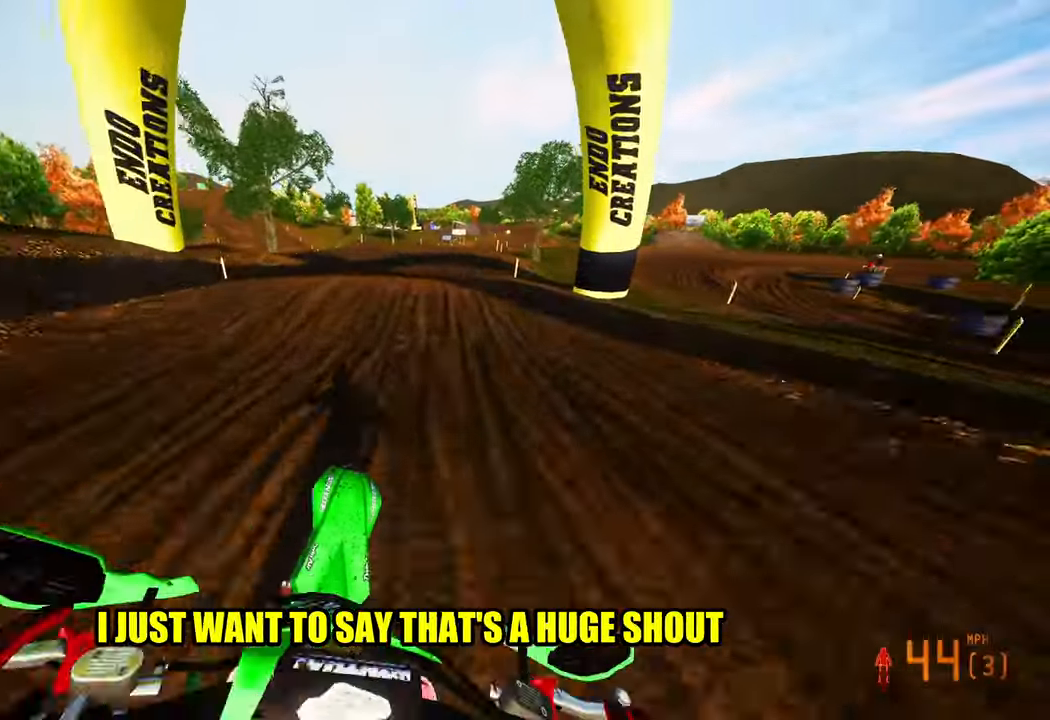
{"buttons": ["R2"], "left_stick": "up", "right_stick": "center", "events": [[66, "R2", "up"], [366, "R2", "down"], [450, "left_stick", "up"], [450, "right_stick", "center"]]}
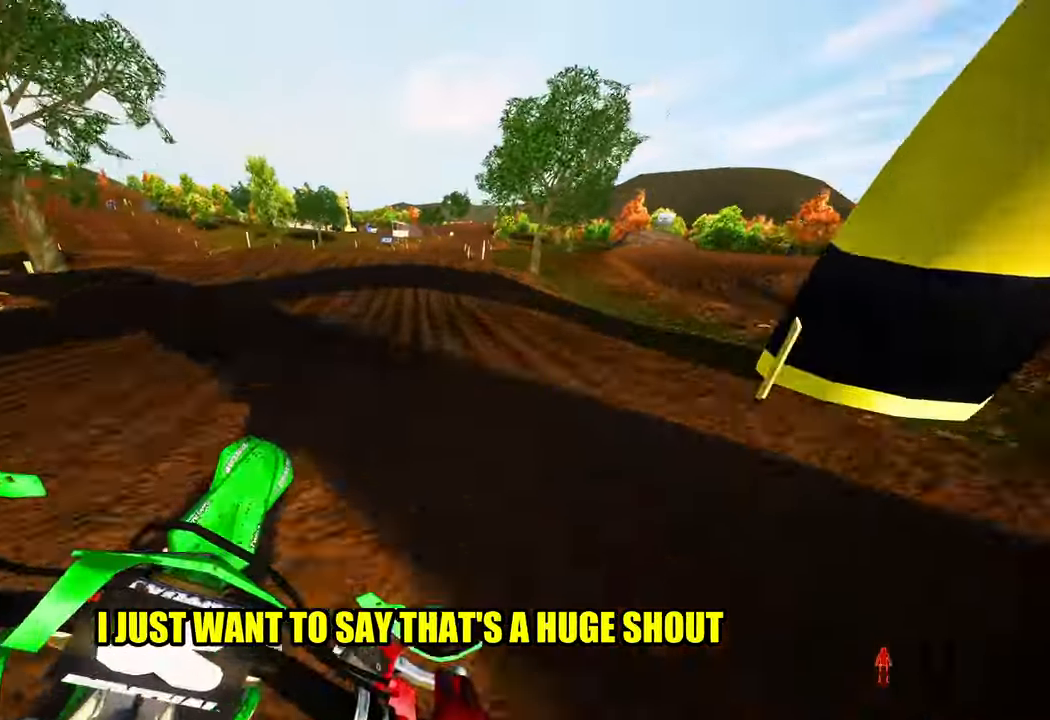
{"buttons": ["R2"], "left_stick": "up-right", "right_stick": "up", "events": [[100, "left_stick", "center"], [450, "right_stick", "up"], [500, "left_stick", "up-right"]]}
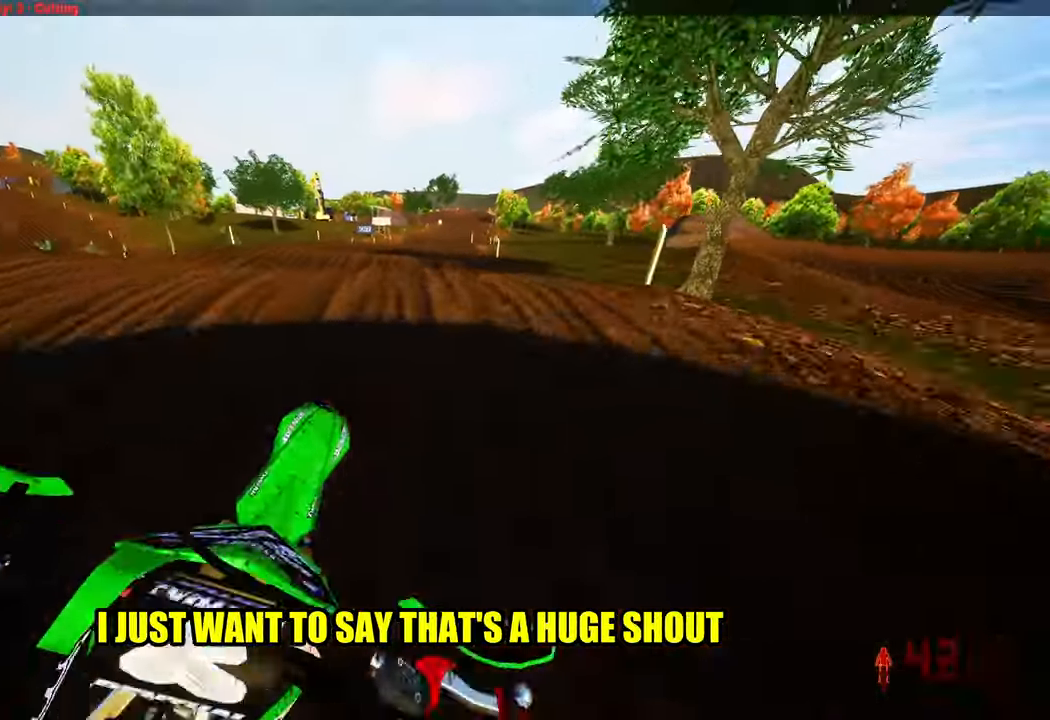
{"buttons": ["R2"], "left_stick": "left", "right_stick": "up", "events": [[266, "left_stick", "center"], [366, "left_stick", "left"]]}
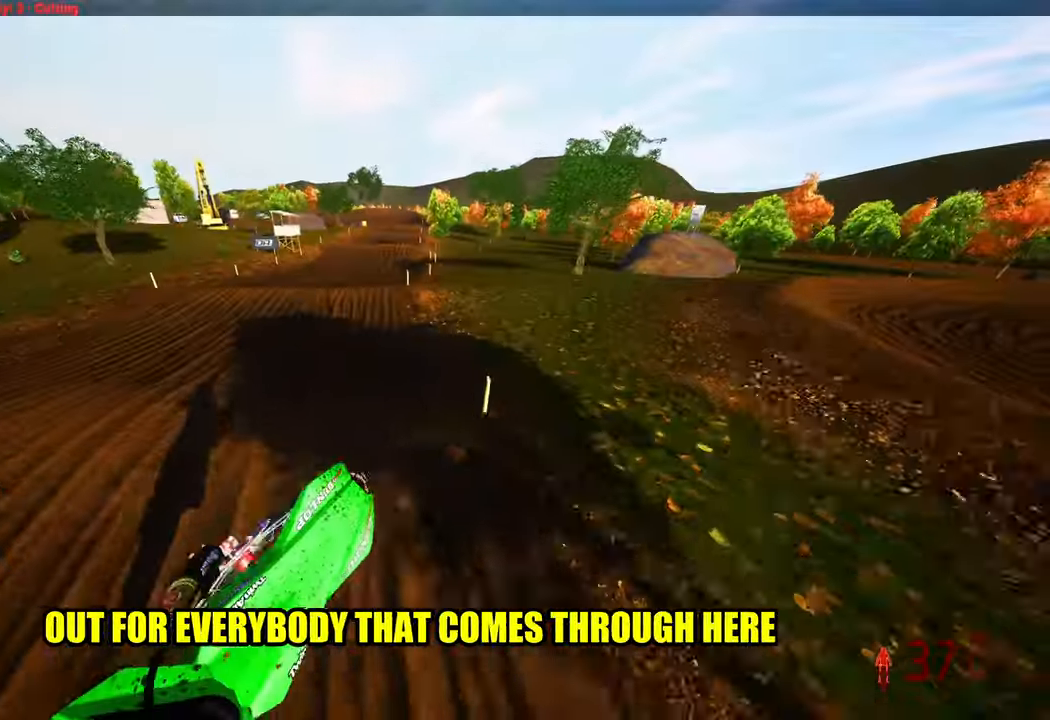
{"buttons": ["L1", "R2"], "left_stick": "up-left", "right_stick": "up", "events": [[466, "left_stick", "up-left"], [500, "L1", "down"]]}
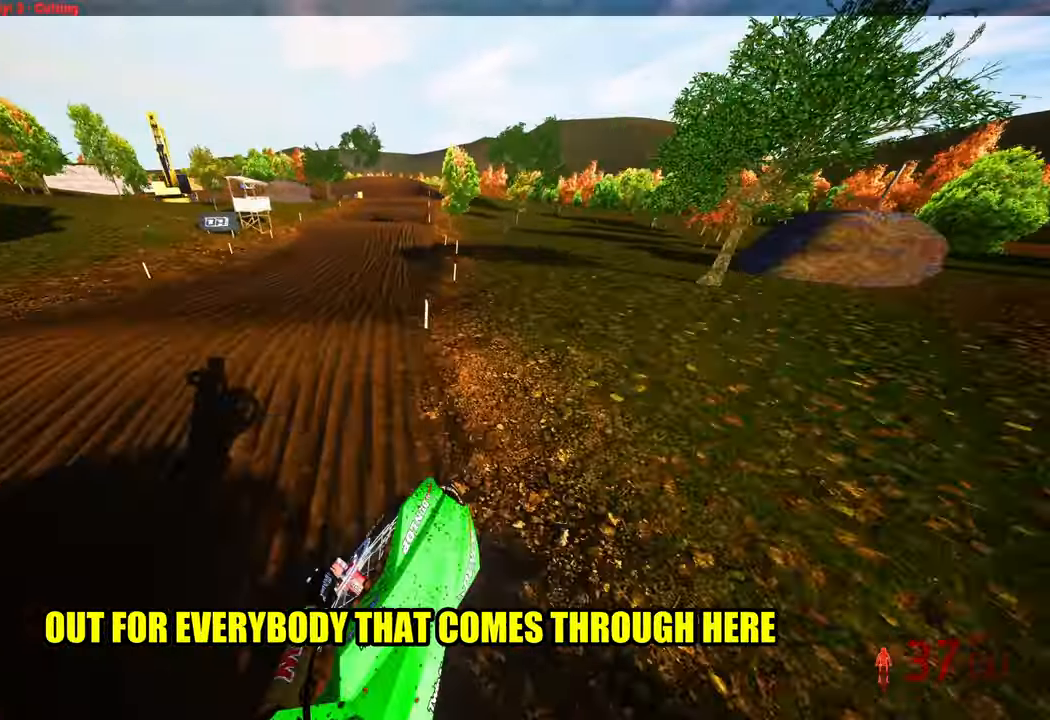
{"buttons": ["R2"], "left_stick": "up", "right_stick": "center", "events": [[16, "L1", "up"], [33, "right_stick", "down-left"], [200, "left_stick", "up"], [500, "right_stick", "center"]]}
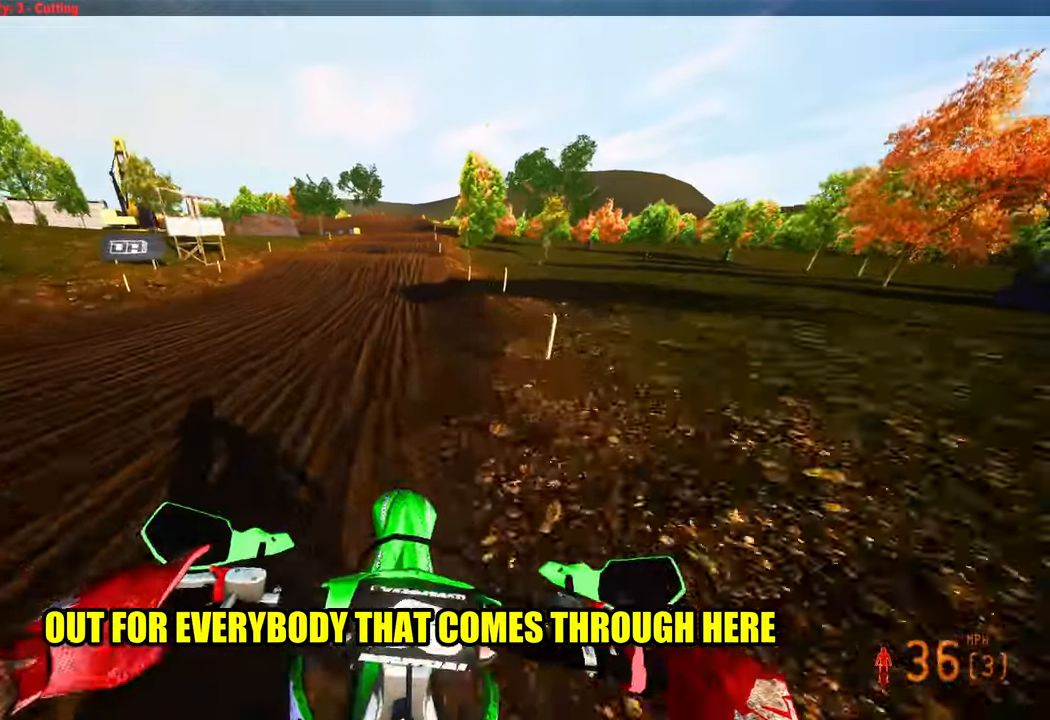
{"buttons": ["R2"], "left_stick": "up", "right_stick": "center", "events": []}
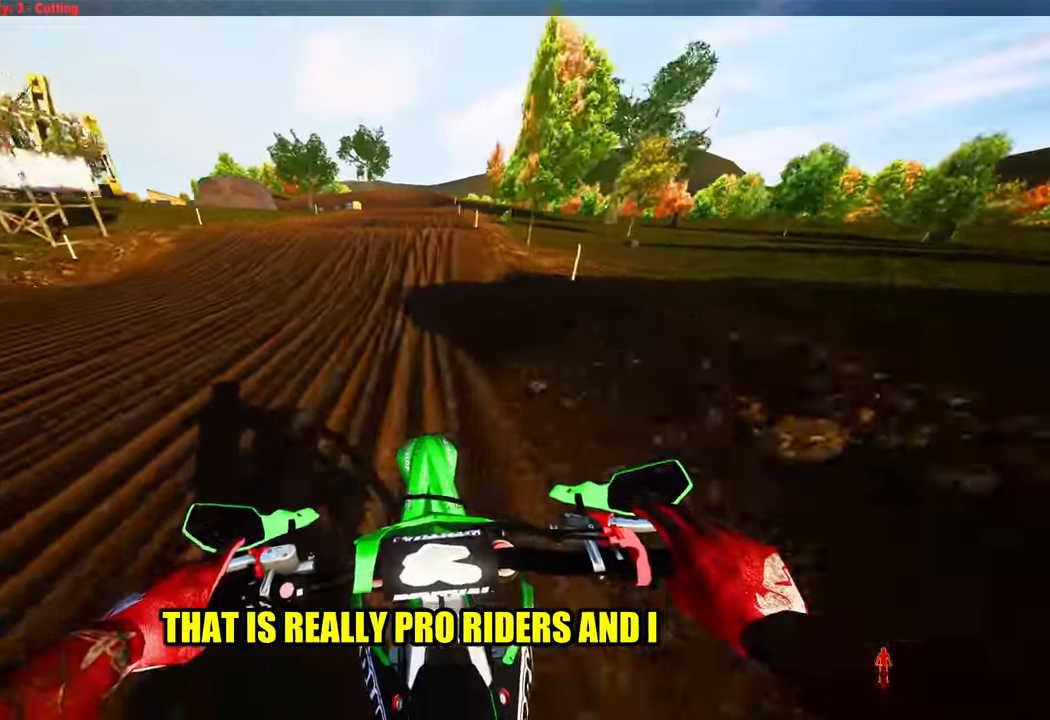
{"buttons": ["R2"], "left_stick": "center", "right_stick": "up", "events": [[400, "left_stick", "center"], [400, "right_stick", "up"]]}
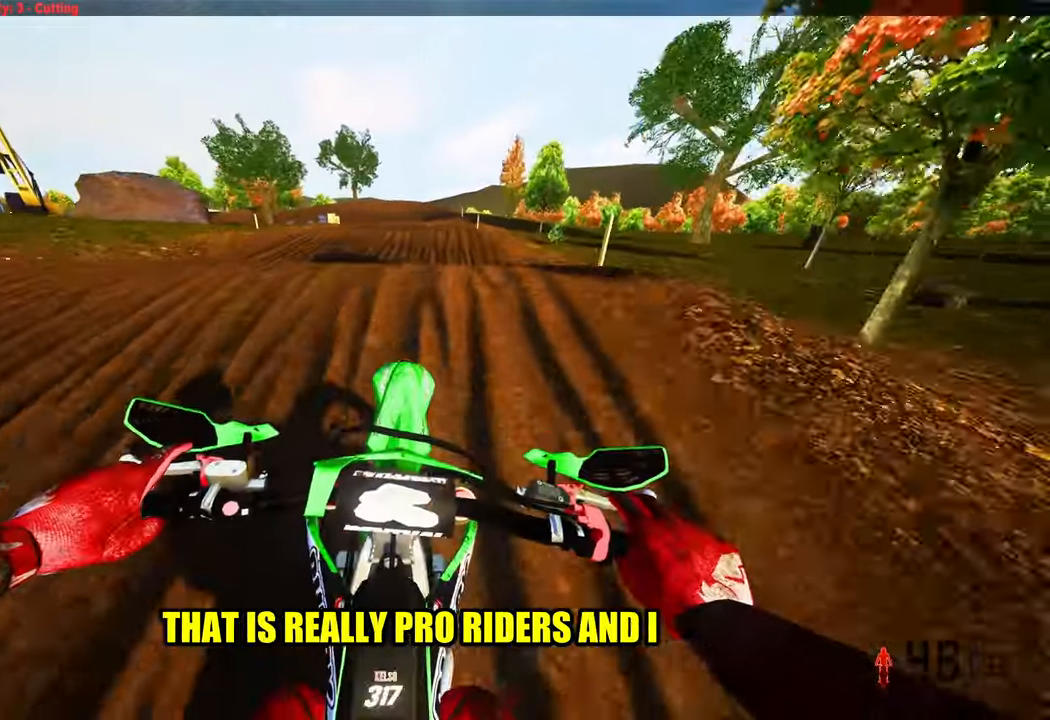
{"buttons": ["R2"], "left_stick": "up-left", "right_stick": "up", "events": [[17, "left_stick", "up"], [367, "left_stick", "up-left"]]}
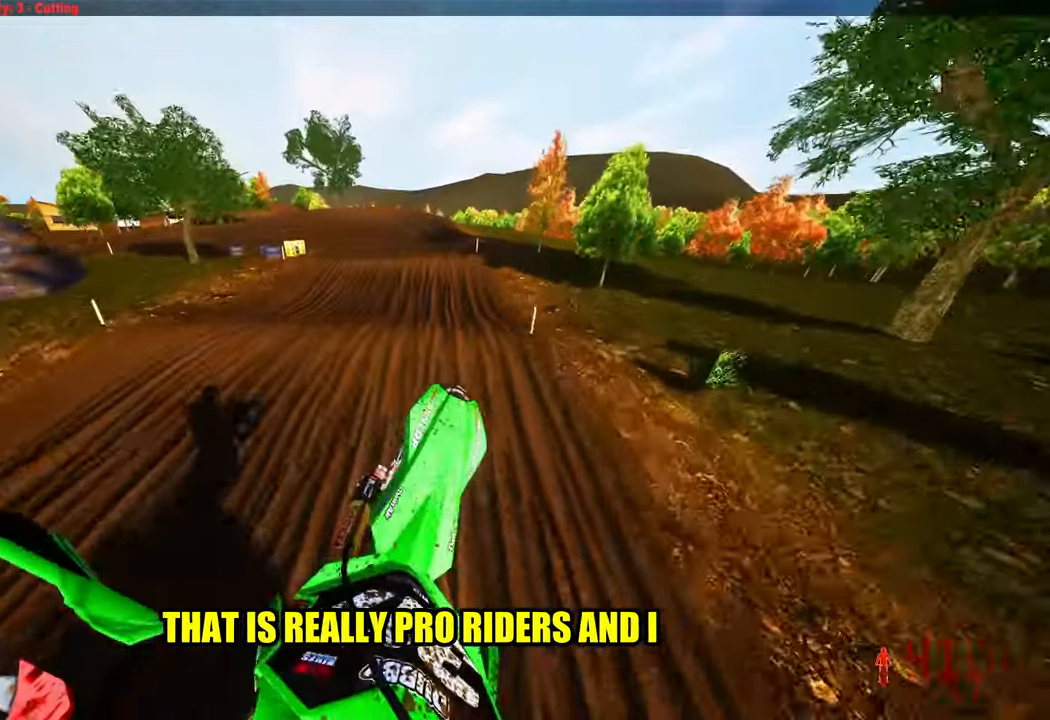
{"buttons": ["R2"], "left_stick": "up", "right_stick": "up", "events": [[150, "left_stick", "up"]]}
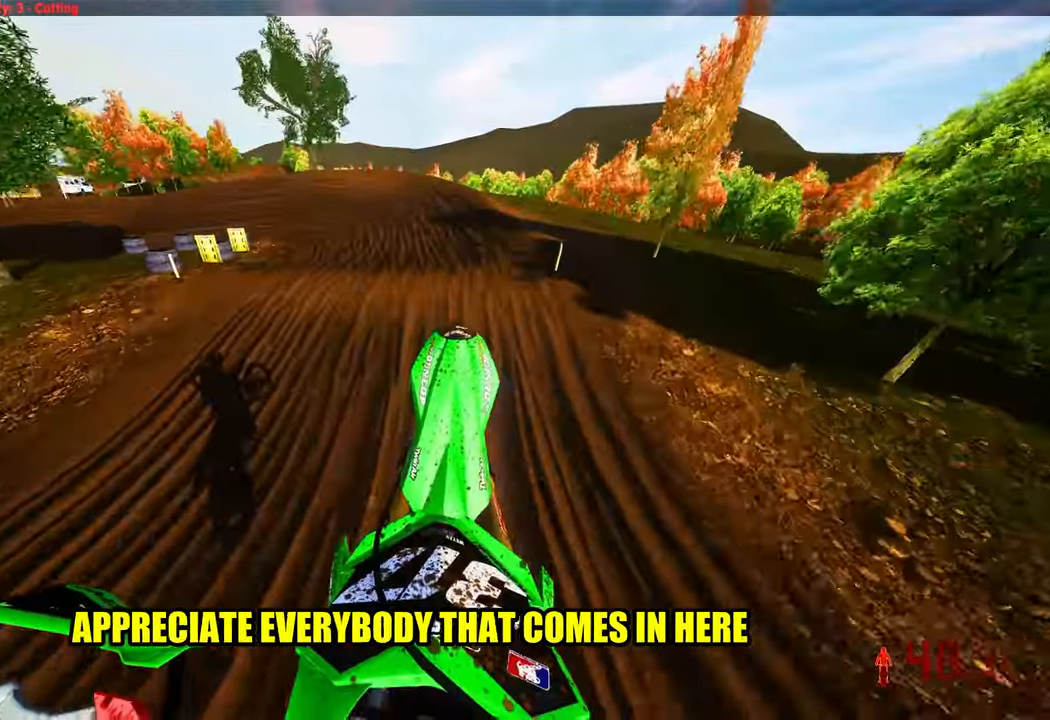
{"buttons": ["R2"], "left_stick": "up-left", "right_stick": "up", "events": [[183, "right_stick", "down-left"], [350, "left_stick", "up-left"], [500, "right_stick", "up"]]}
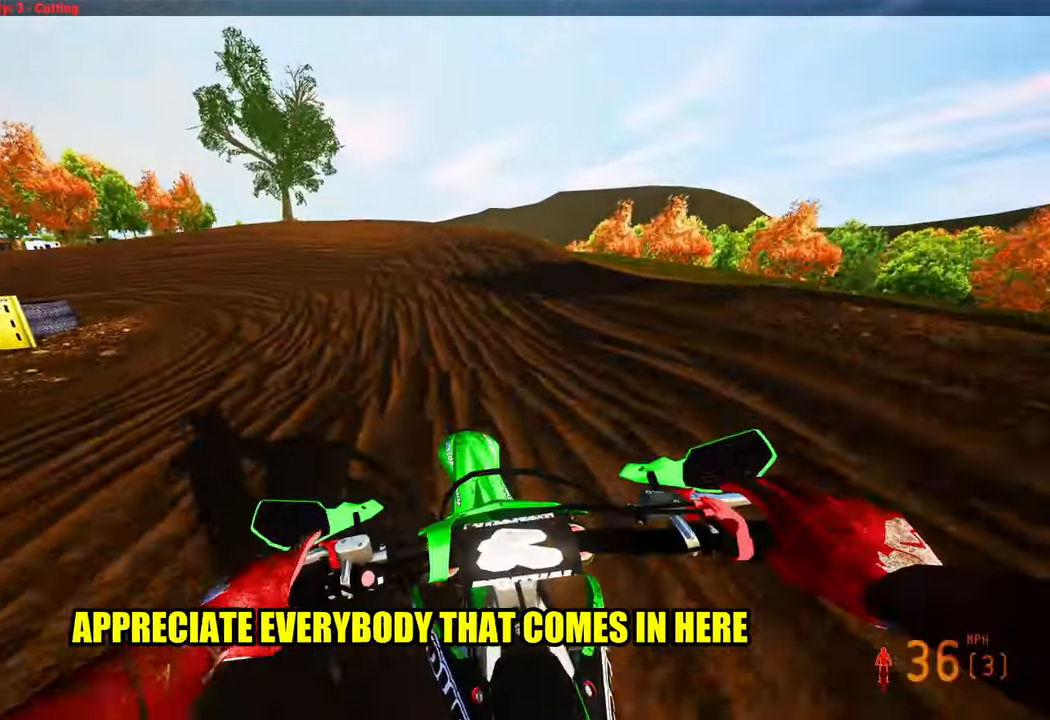
{"buttons": [], "left_stick": "up-left", "right_stick": "center", "events": [[367, "R2", "up"], [417, "R3", "down"], [500, "R3", "up"], [500, "right_stick", "center"]]}
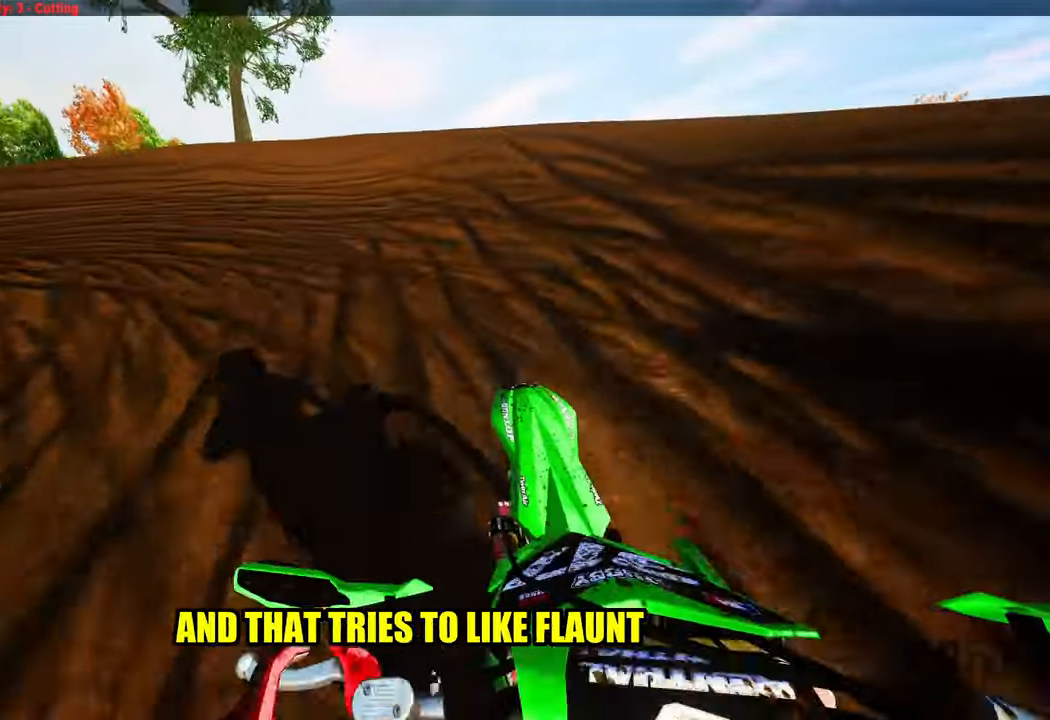
{"buttons": [], "left_stick": "left", "right_stick": "up-right", "events": [[217, "R2", "down"], [217, "right_stick", "up-right"], [250, "left_stick", "left"], [483, "R2", "up"]]}
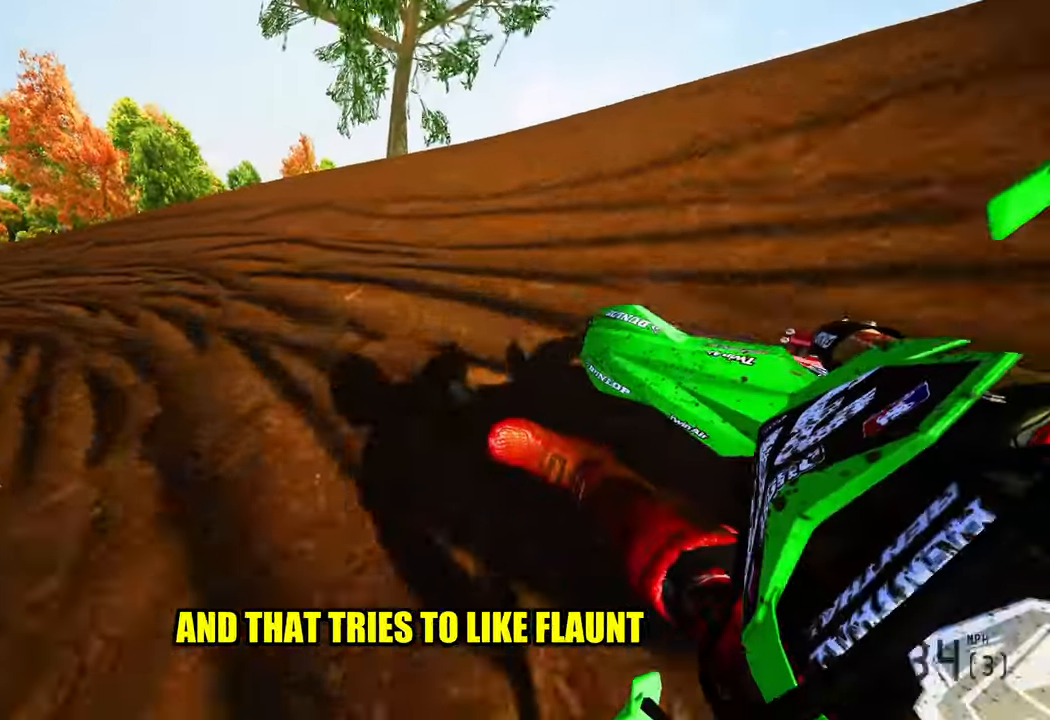
{"buttons": ["R2"], "left_stick": "left", "right_stick": "up-right", "events": [[17, "R2", "down"]]}
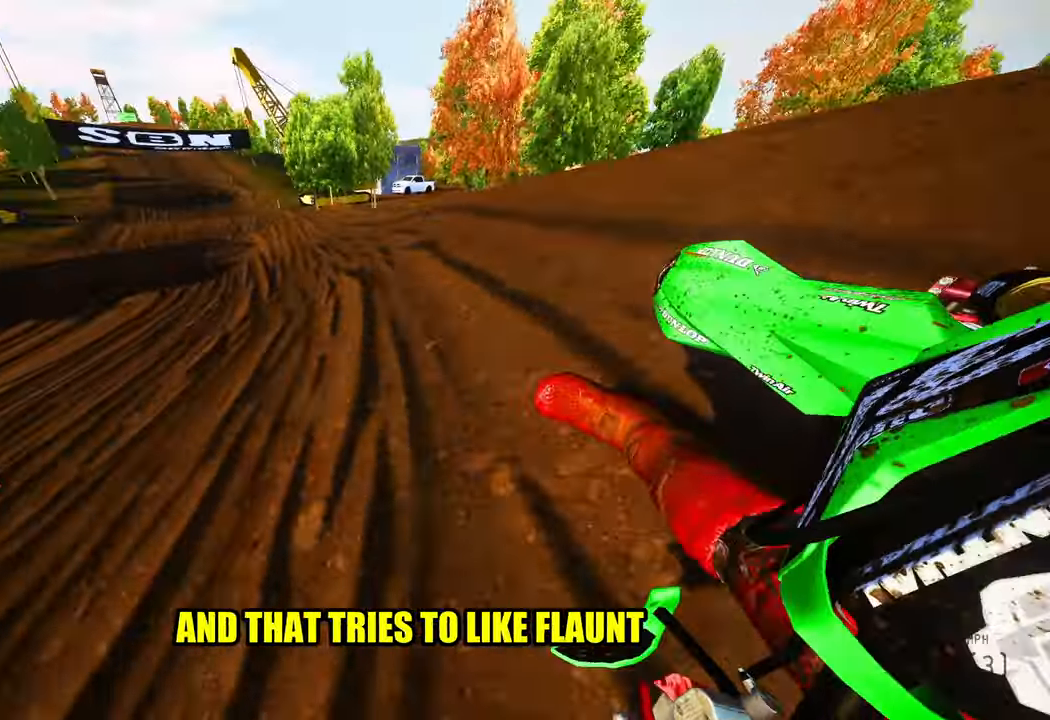
{"buttons": ["R2", "R3"], "left_stick": "center", "right_stick": "center", "events": [[117, "left_stick", "center"], [283, "right_stick", "center"], [417, "R3", "down"]]}
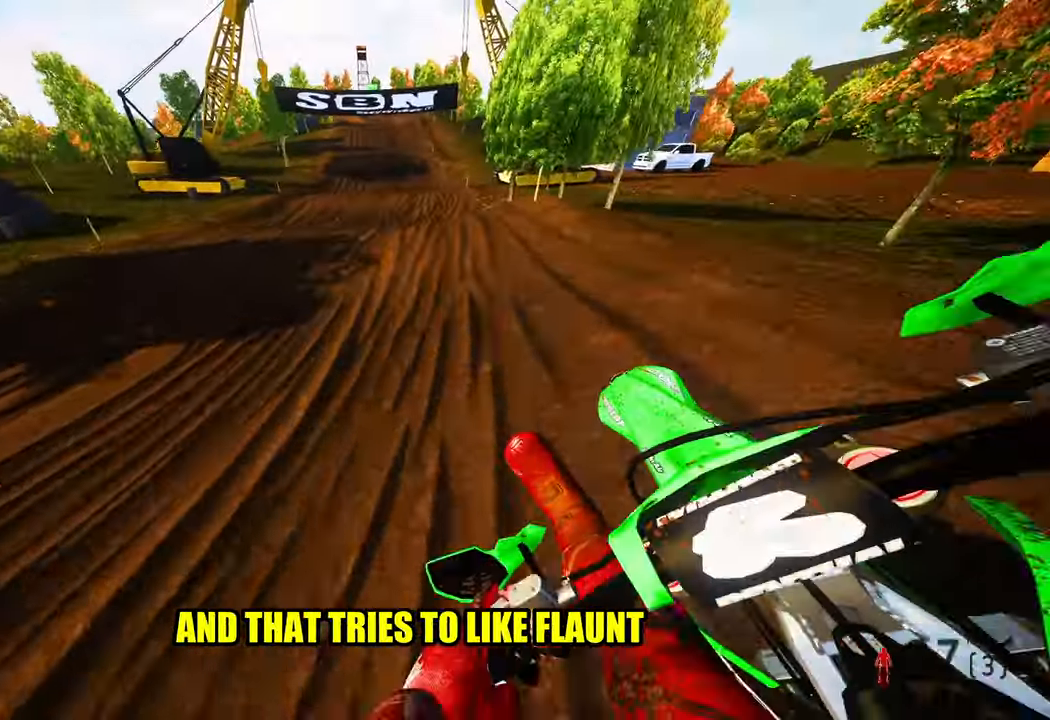
{"buttons": ["R2"], "left_stick": "center", "right_stick": "up", "events": [[17, "R3", "up"], [400, "right_stick", "up"]]}
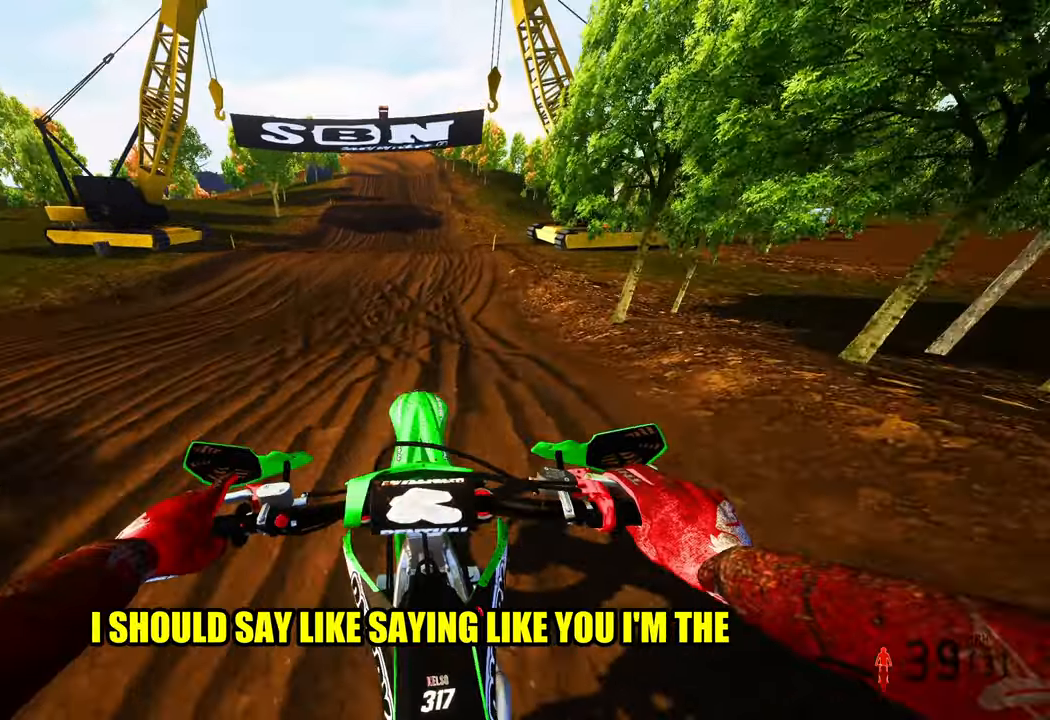
{"buttons": ["R2"], "left_stick": "up-left", "right_stick": "center", "events": [[84, "left_stick", "left"], [167, "left_stick", "up-left"], [317, "left_stick", "center"], [400, "left_stick", "up-left"], [400, "right_stick", "center"]]}
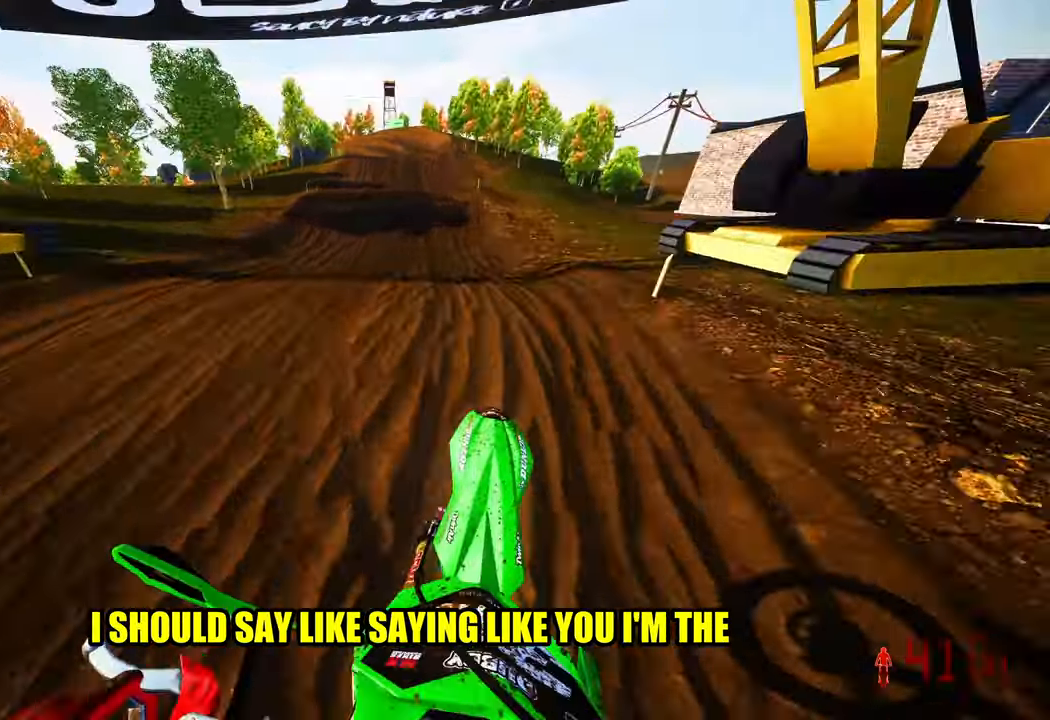
{"buttons": ["R2"], "left_stick": "up-left", "right_stick": "up", "events": [[50, "left_stick", "center"], [267, "left_stick", "up-left"], [334, "right_stick", "up"]]}